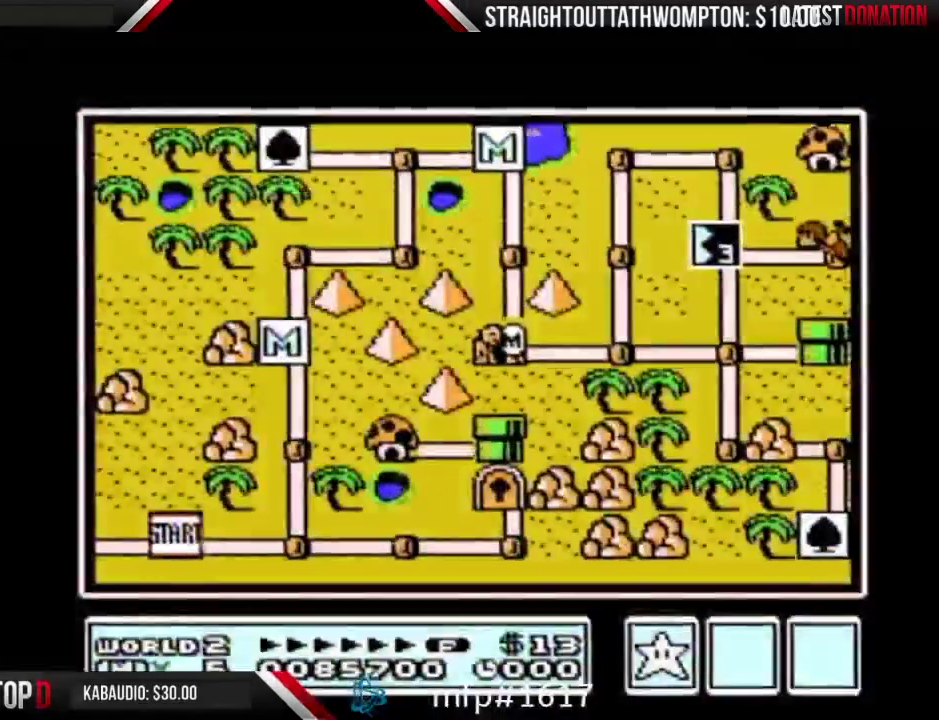
Gameplay with a controller (Nintendo layout); each line is a JSON object with the inputs held at the frame after it. "events" lists button and stick changes between this image and that frame as [ms after this image, input, new state], when the widget could be followed in between. Not read: L3 R3.
{"buttons": ["DPAD_RIGHT"], "events": [[267, "DPAD_RIGHT", "down"]]}
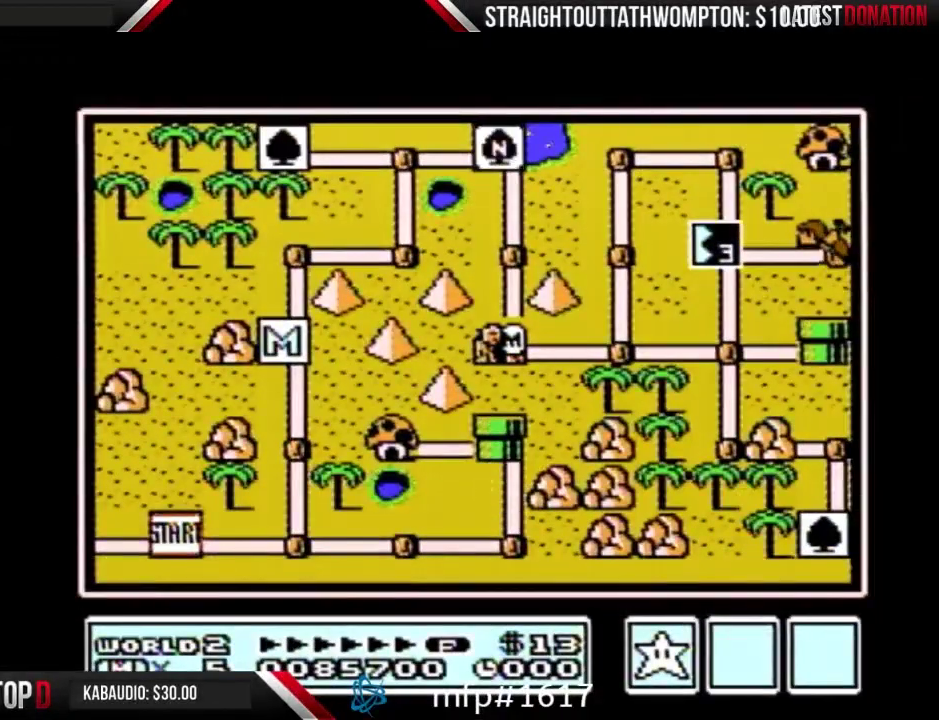
{"buttons": ["DPAD_RIGHT"], "events": []}
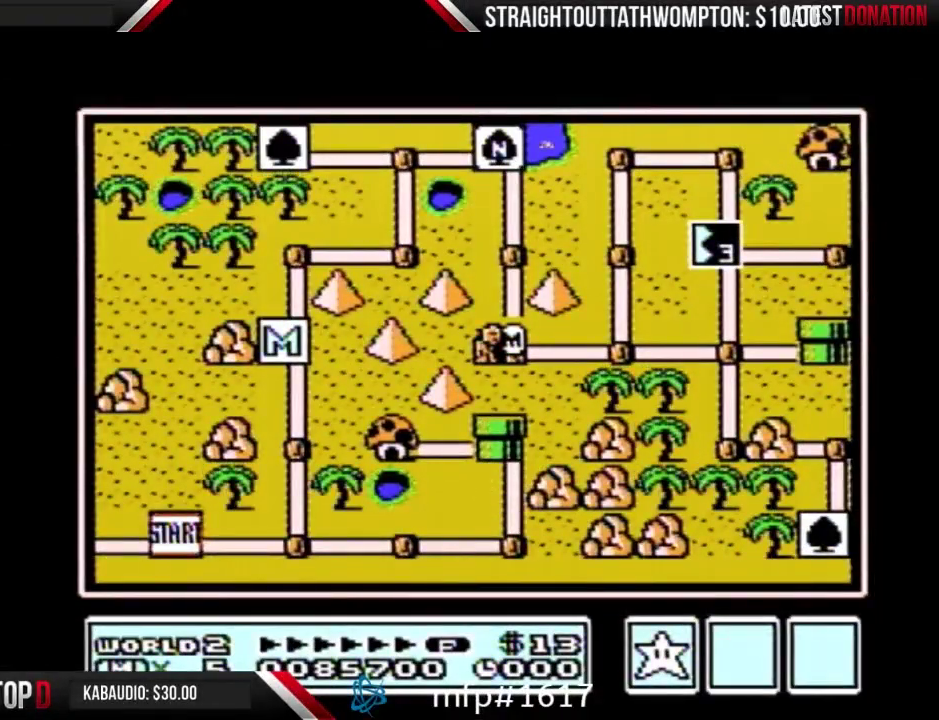
{"buttons": ["DPAD_RIGHT"], "events": []}
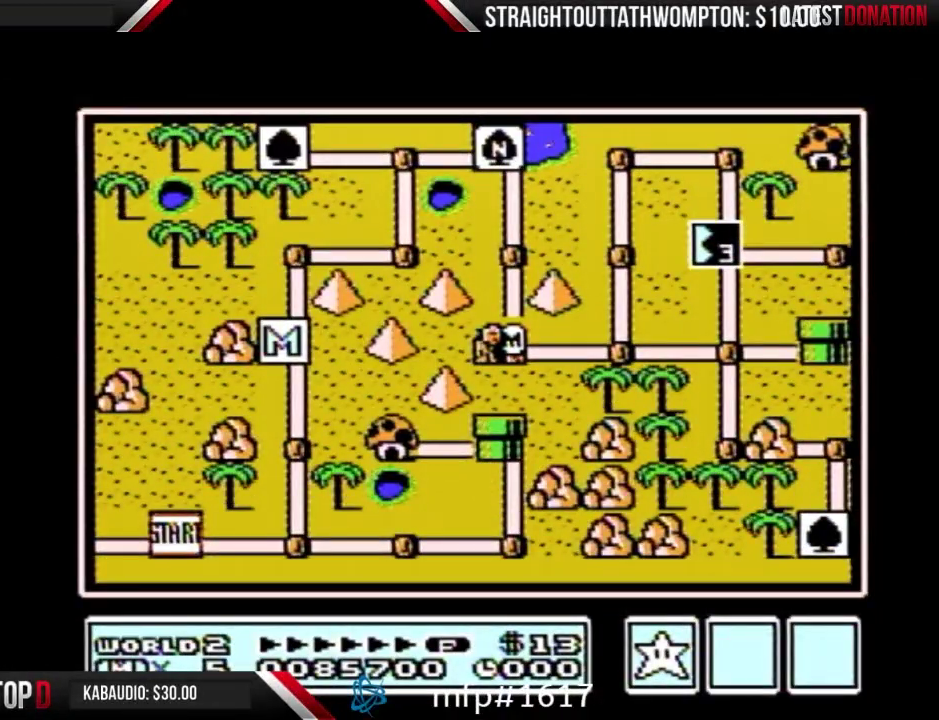
{"buttons": ["DPAD_RIGHT"], "events": []}
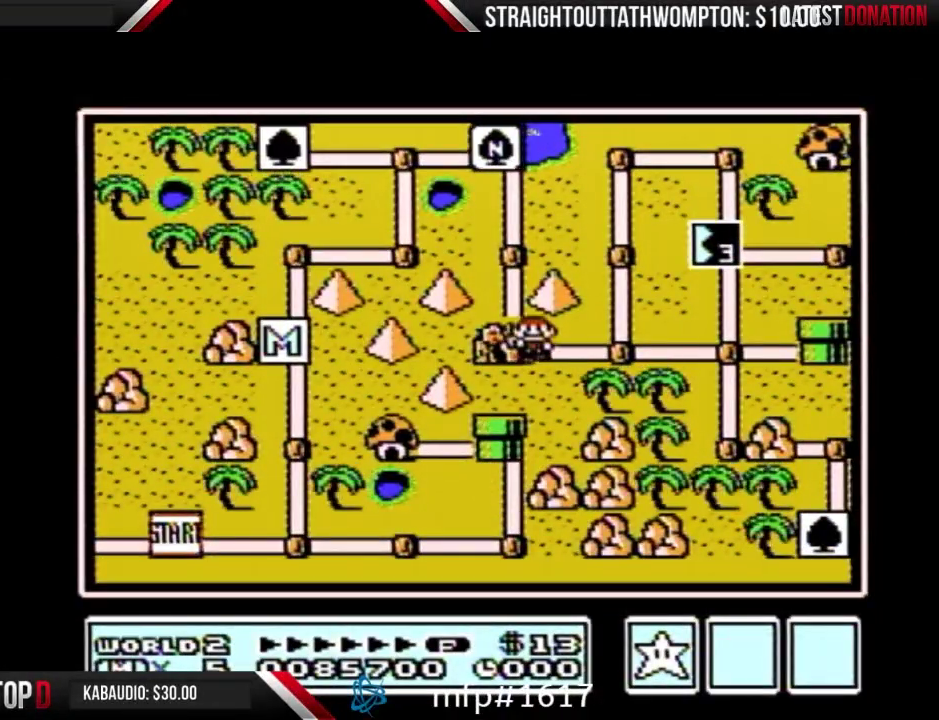
{"buttons": ["DPAD_RIGHT"], "events": [[267, "DPAD_RIGHT", "up"], [333, "DPAD_RIGHT", "down"]]}
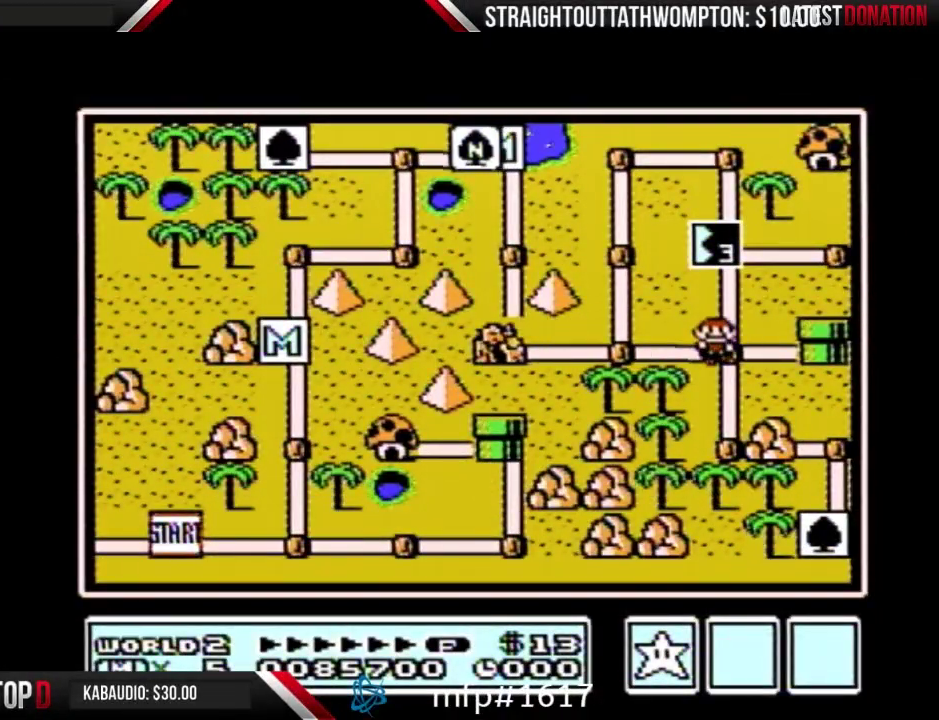
{"buttons": ["DPAD_UP"], "events": [[33, "DPAD_RIGHT", "up"], [133, "DPAD_UP", "down"]]}
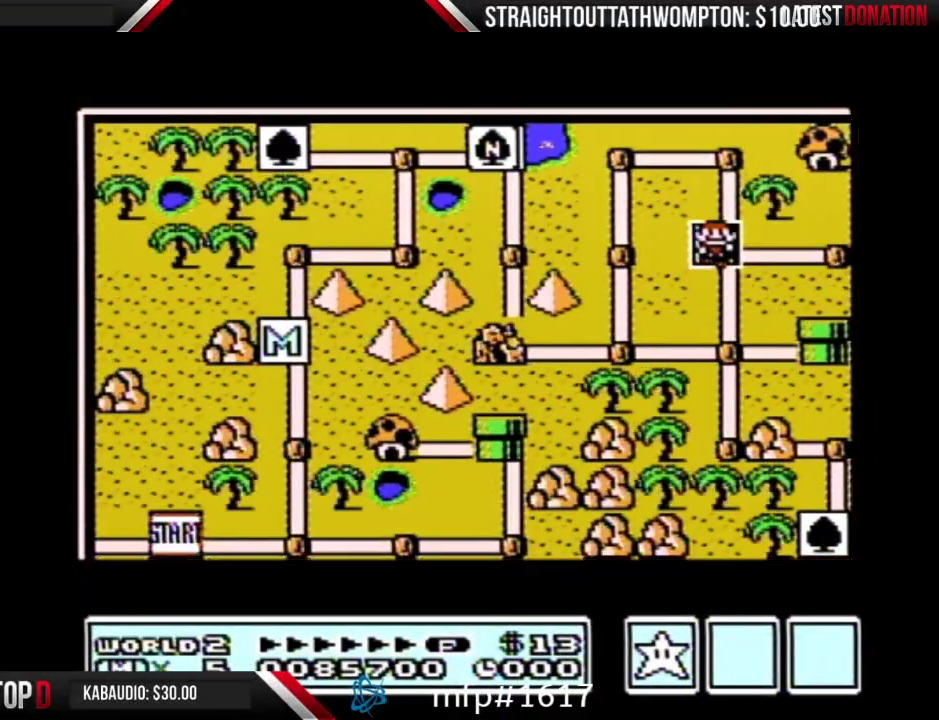
{"buttons": ["DPAD_UP"], "events": []}
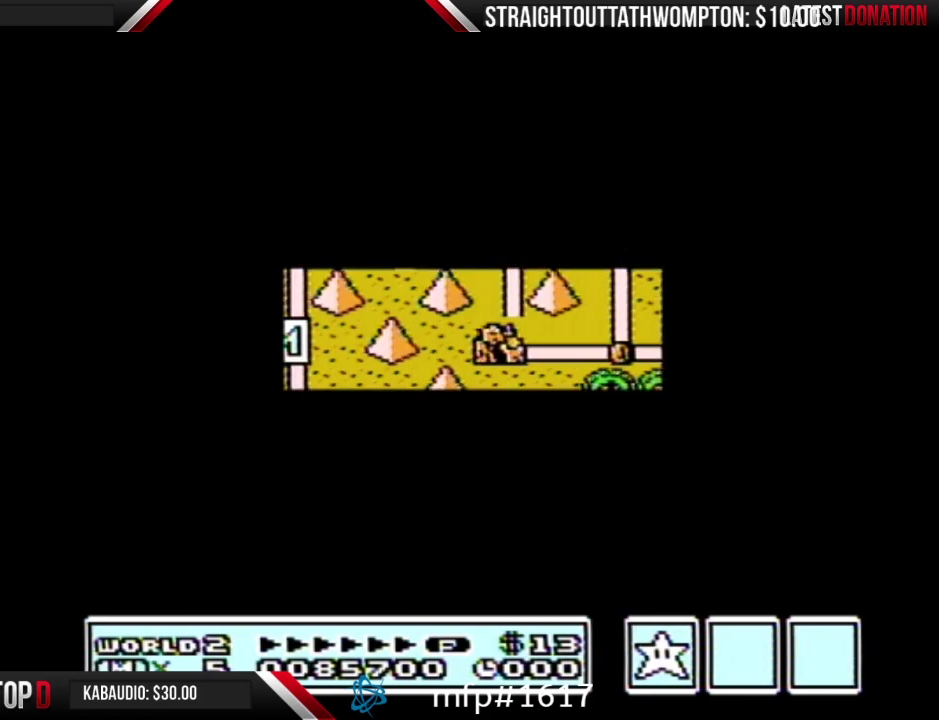
{"buttons": ["B", "DPAD_RIGHT"], "events": [[400, "DPAD_UP", "up"], [467, "B", "down"], [467, "DPAD_RIGHT", "down"]]}
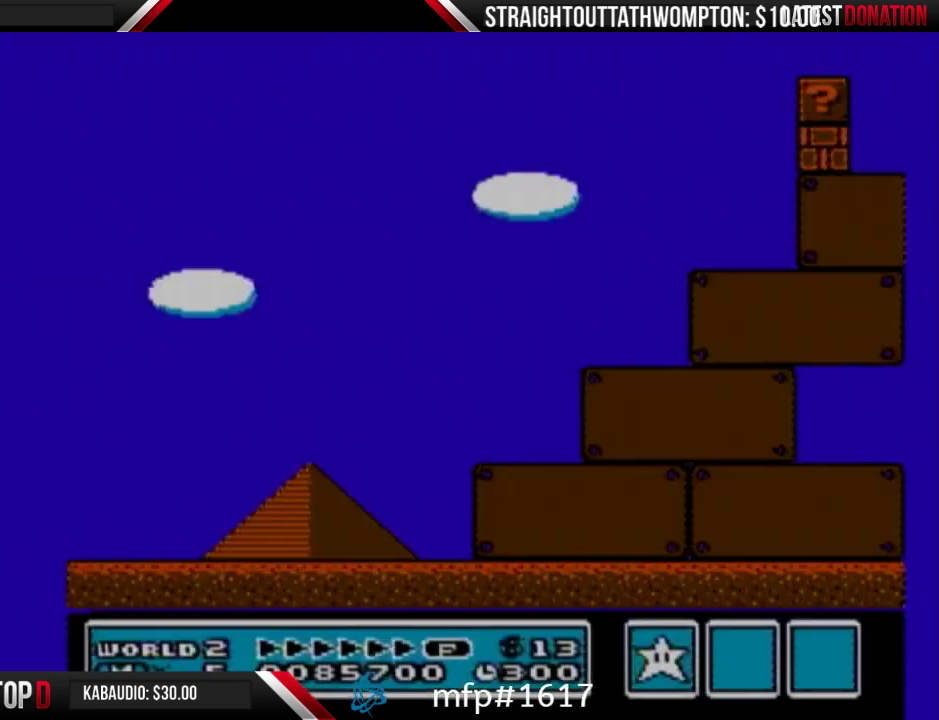
{"buttons": ["B", "DPAD_RIGHT"], "events": []}
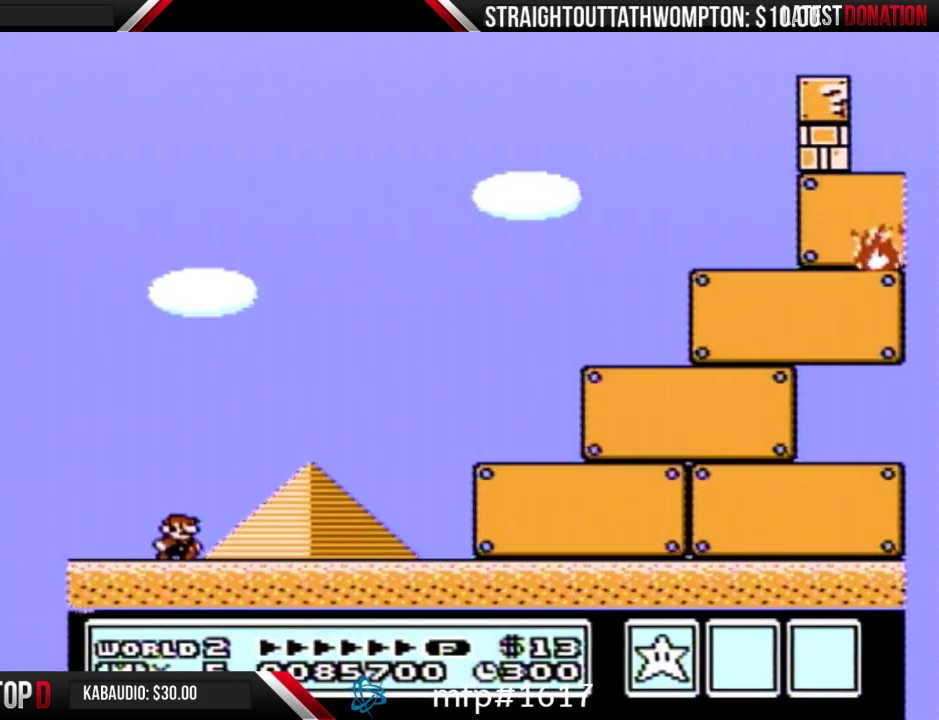
{"buttons": ["B", "DPAD_RIGHT"], "events": []}
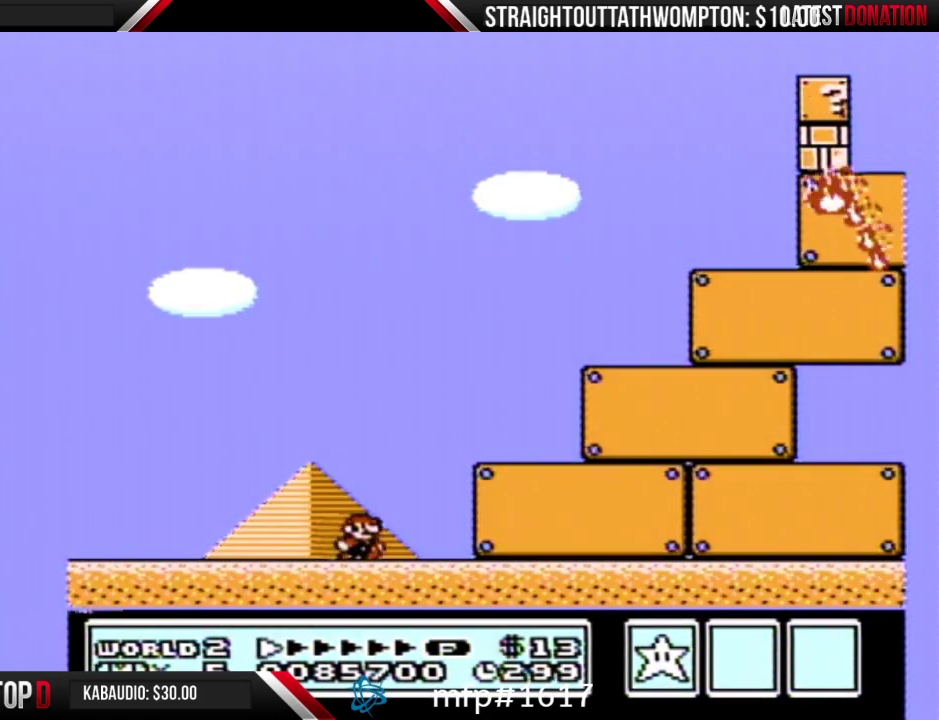
{"buttons": ["B", "DPAD_RIGHT"], "events": []}
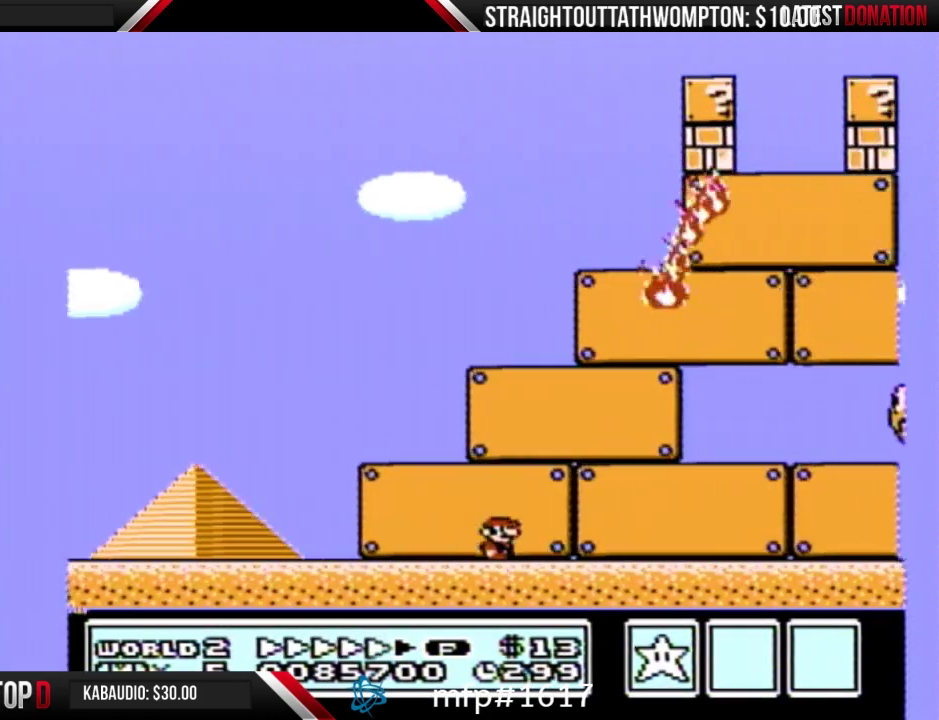
{"buttons": ["B", "DPAD_RIGHT"], "events": []}
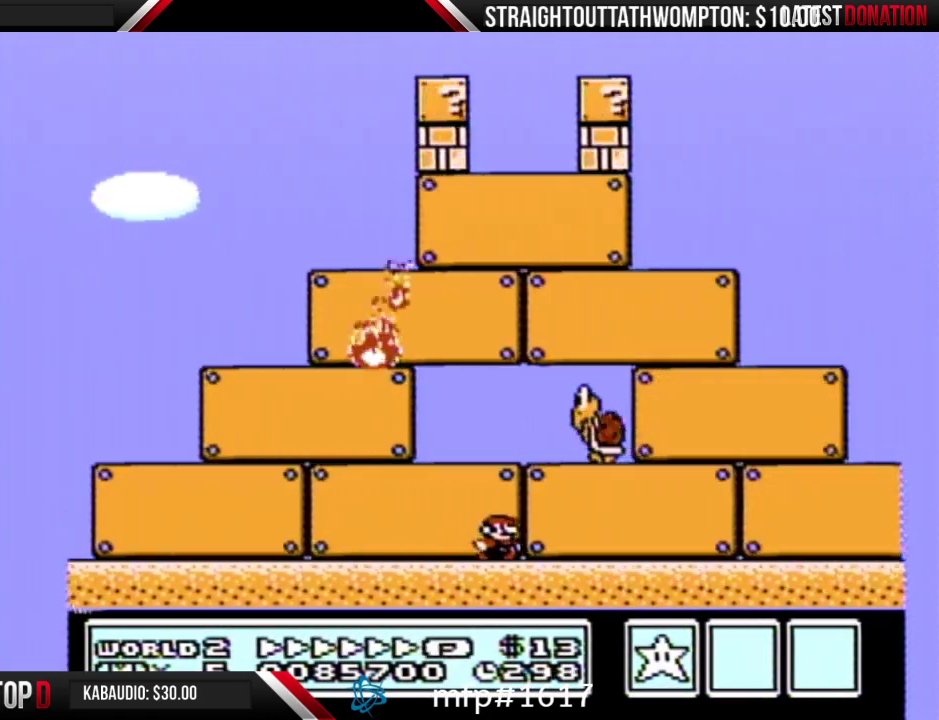
{"buttons": ["A", "B", "DPAD_RIGHT"], "events": [[433, "A", "down"]]}
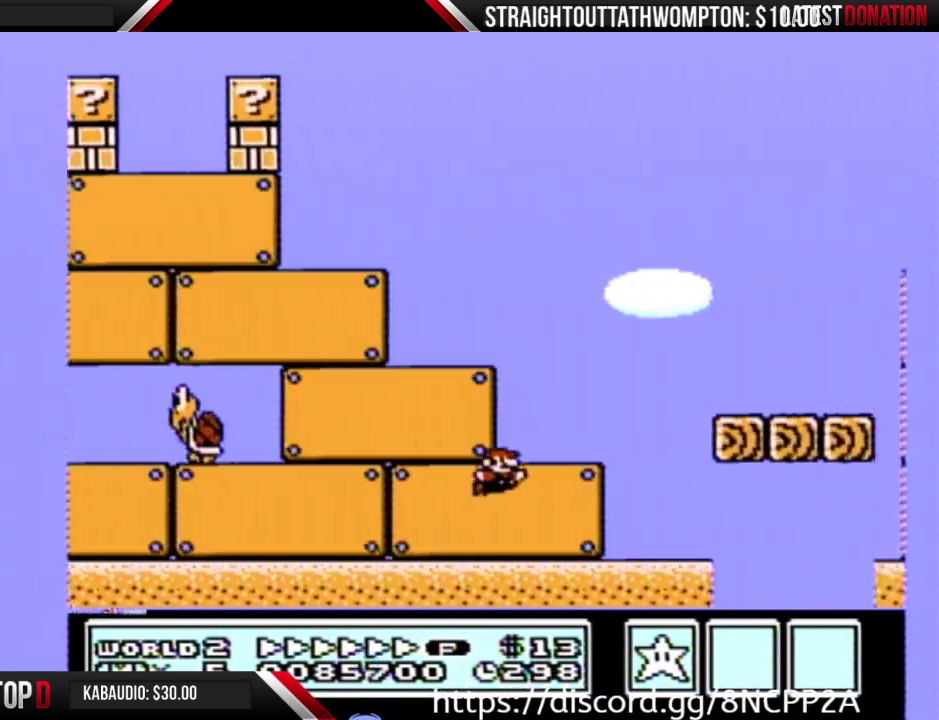
{"buttons": ["B", "DPAD_RIGHT"], "events": [[167, "A", "up"]]}
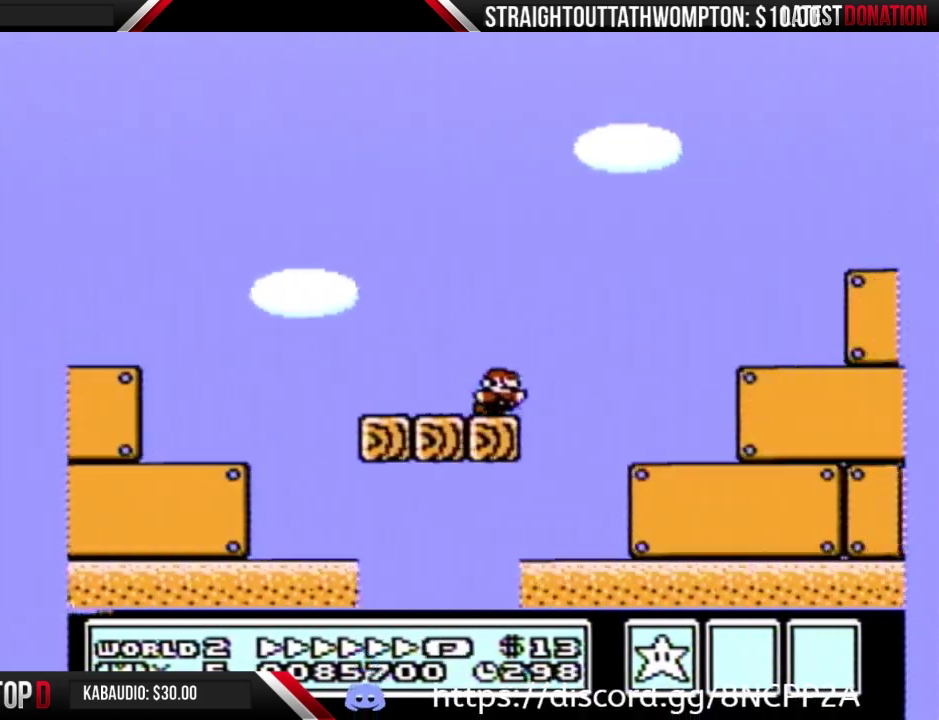
{"buttons": ["B", "DPAD_RIGHT"], "events": [[33, "A", "down"], [500, "A", "up"]]}
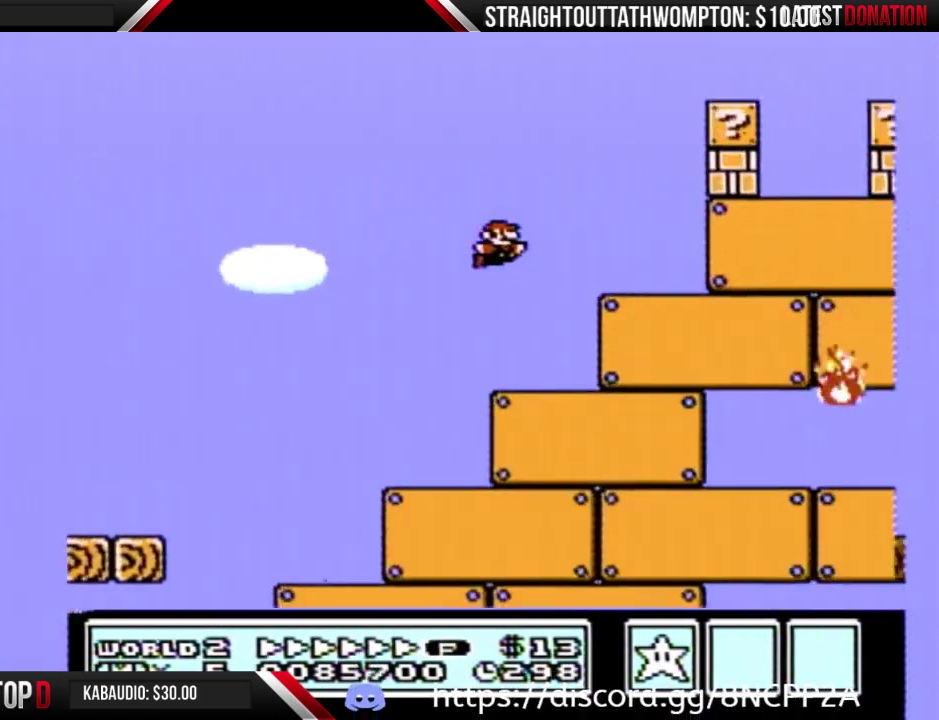
{"buttons": ["B", "DPAD_RIGHT"], "events": []}
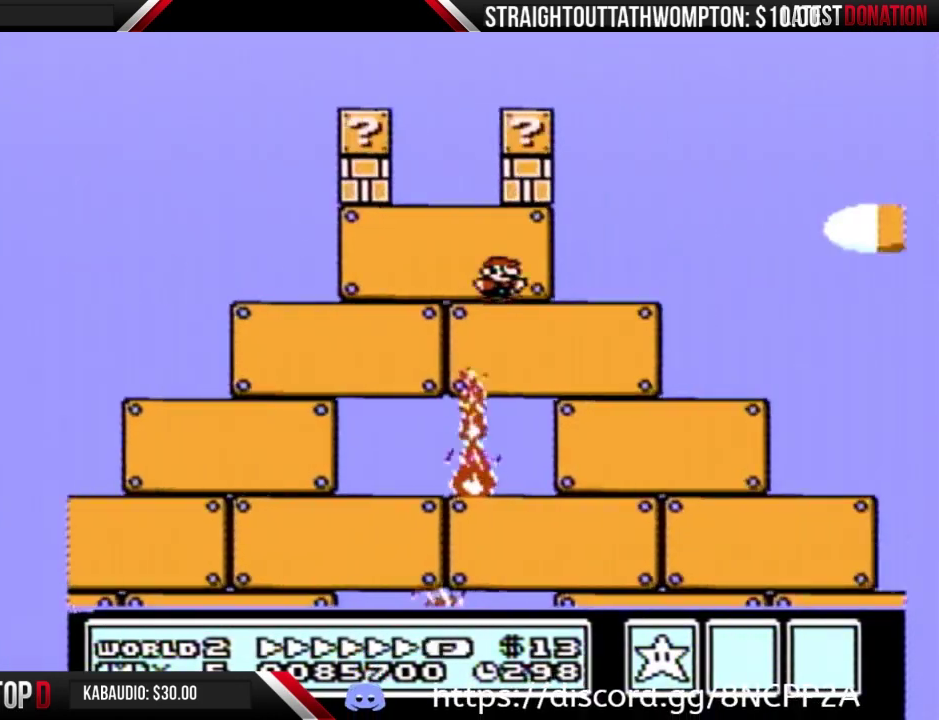
{"buttons": ["A", "B", "DPAD_RIGHT"], "events": [[267, "A", "down"]]}
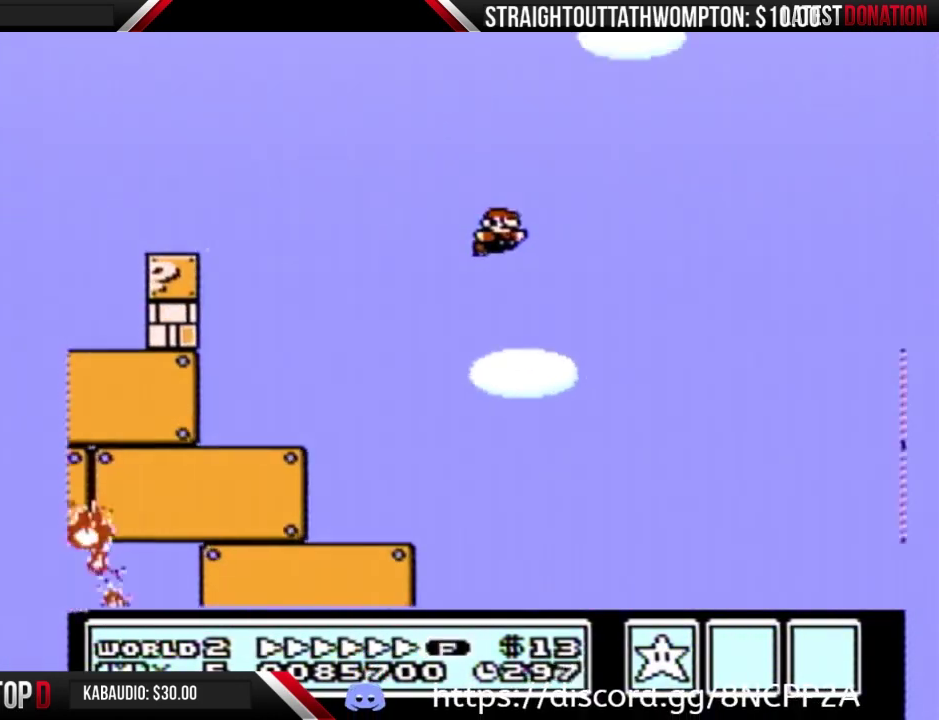
{"buttons": ["B", "DPAD_RIGHT"], "events": [[133, "A", "up"]]}
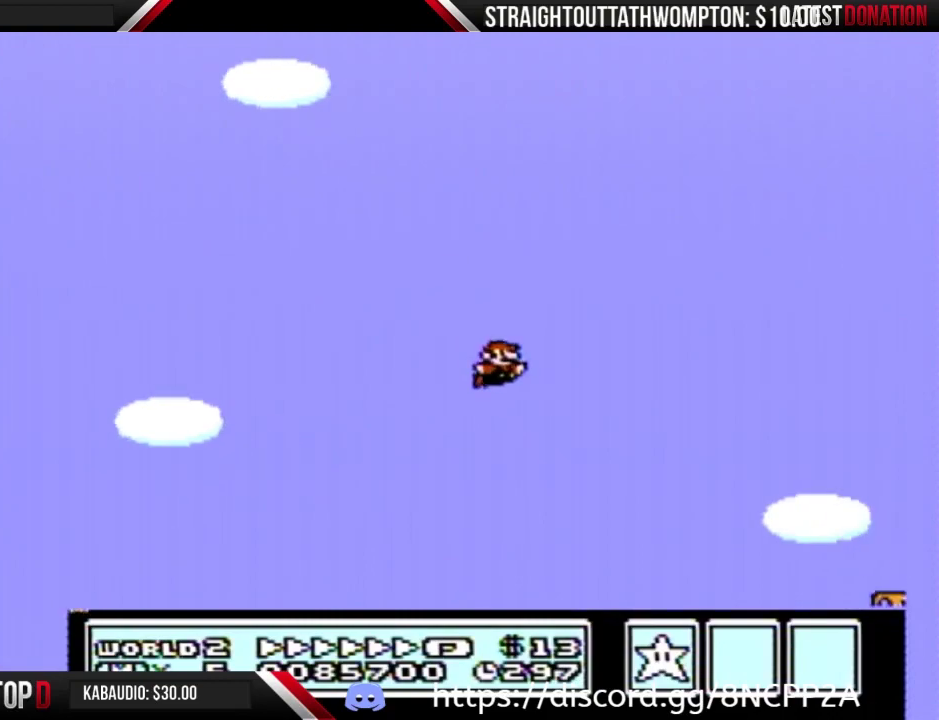
{"buttons": ["B", "DPAD_RIGHT"], "events": []}
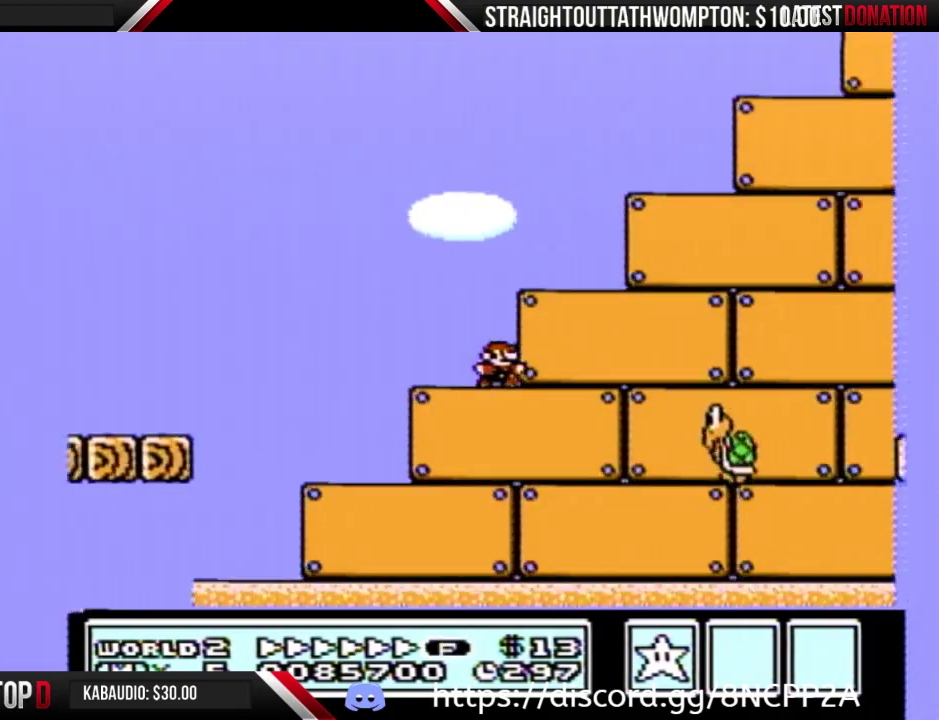
{"buttons": ["B", "DPAD_RIGHT"], "events": []}
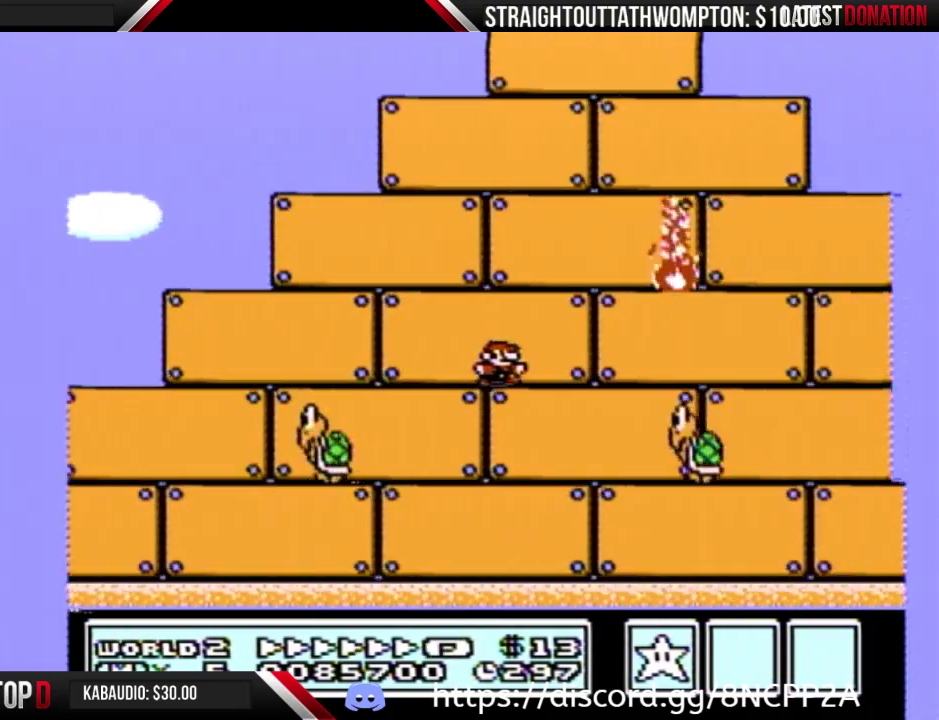
{"buttons": ["B", "DPAD_RIGHT"], "events": []}
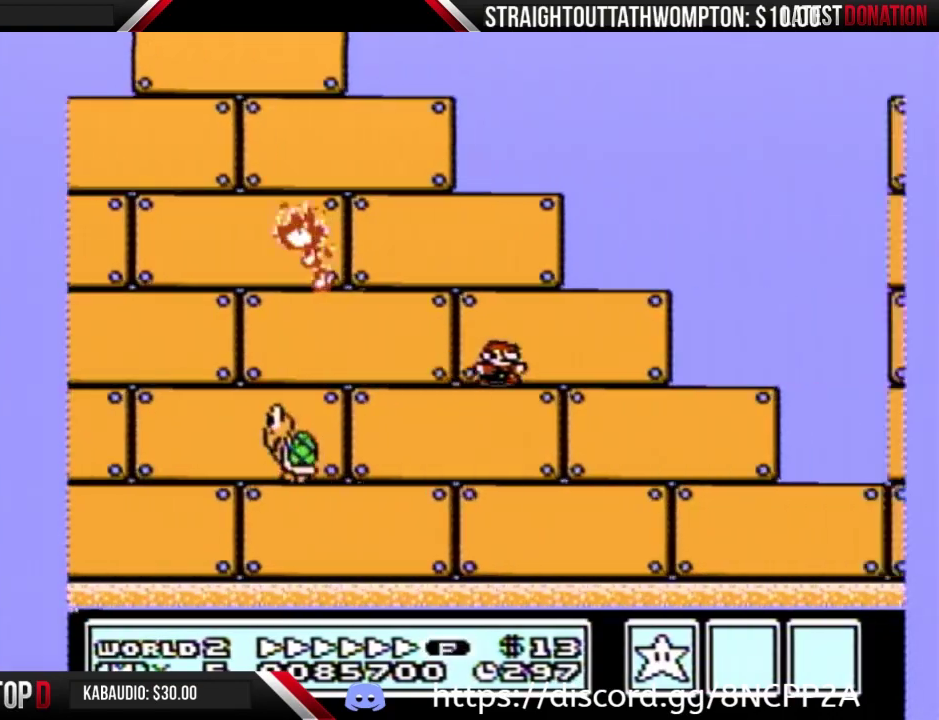
{"buttons": ["B", "DPAD_RIGHT"], "events": []}
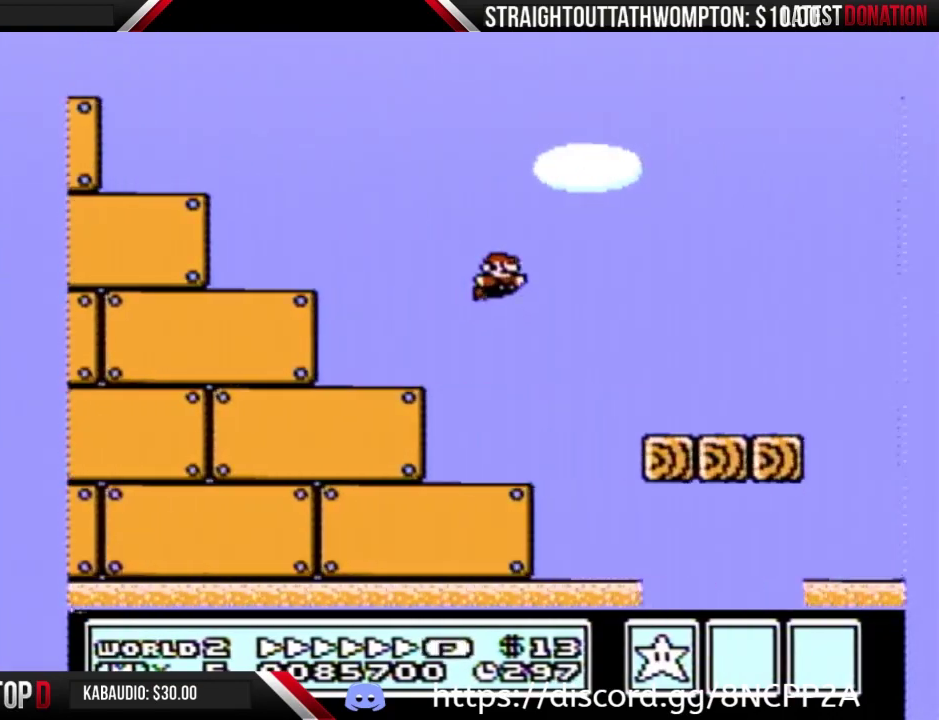
{"buttons": ["A", "B", "DPAD_RIGHT"], "events": [[500, "A", "down"]]}
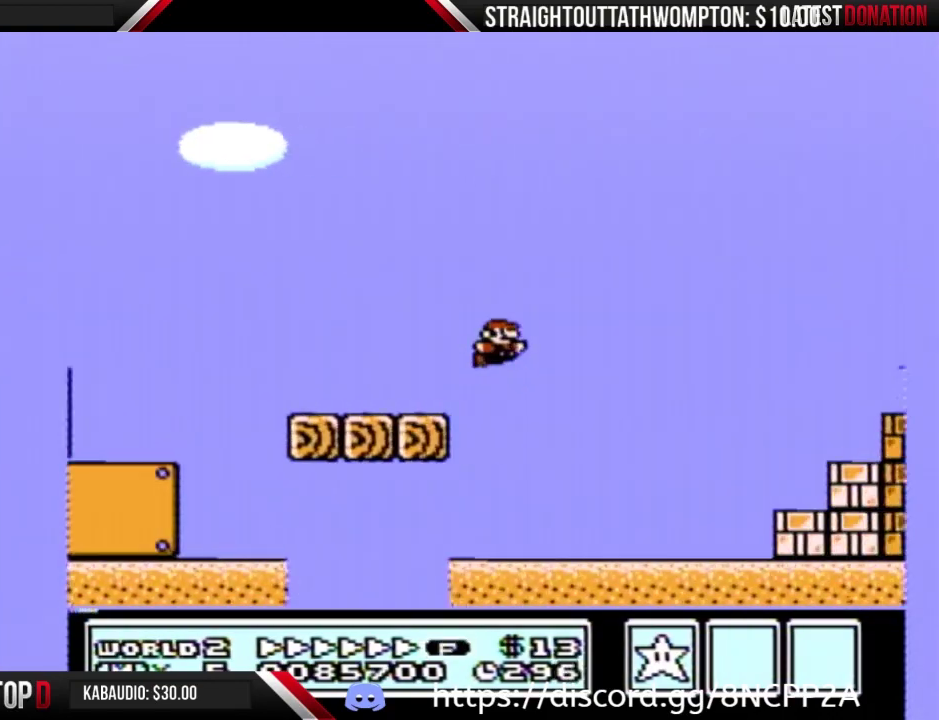
{"buttons": ["A", "B", "DPAD_RIGHT"], "events": []}
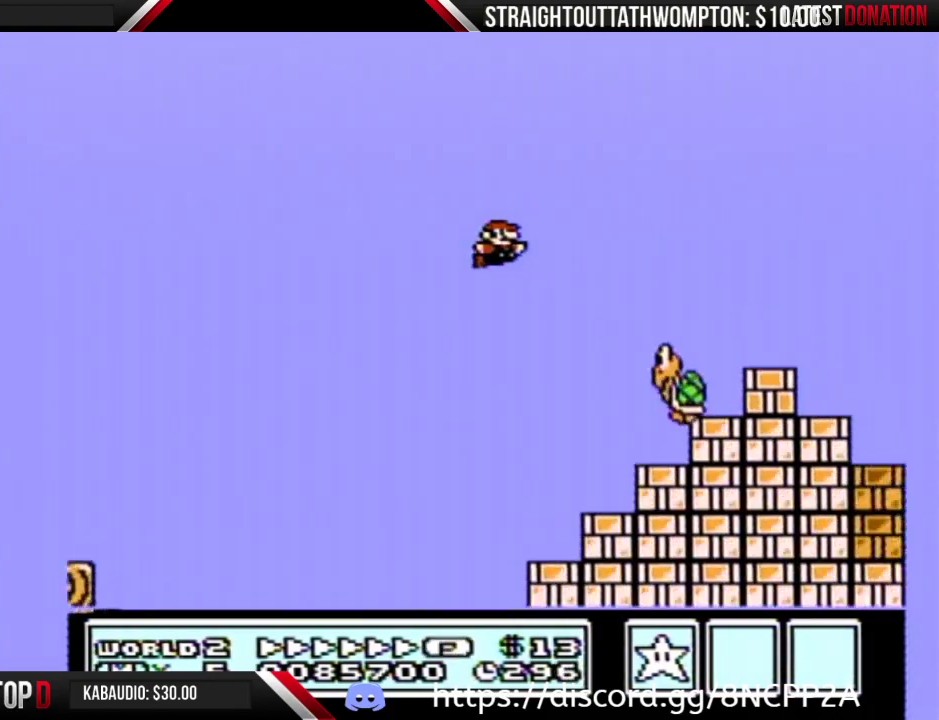
{"buttons": ["A", "B", "DPAD_RIGHT"], "events": []}
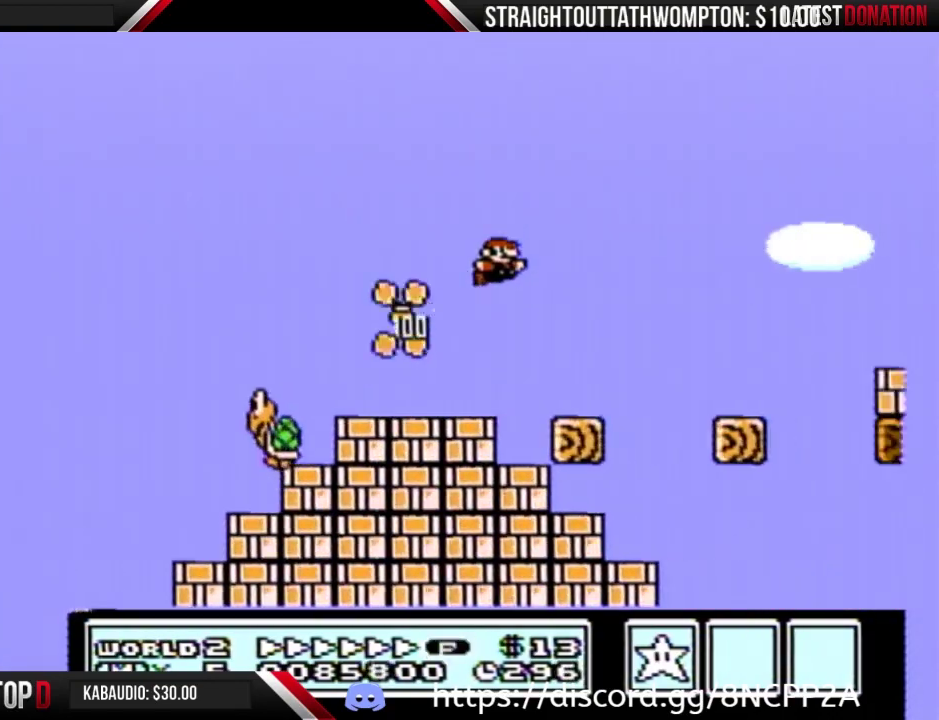
{"buttons": ["B", "DPAD_RIGHT"], "events": [[500, "A", "up"]]}
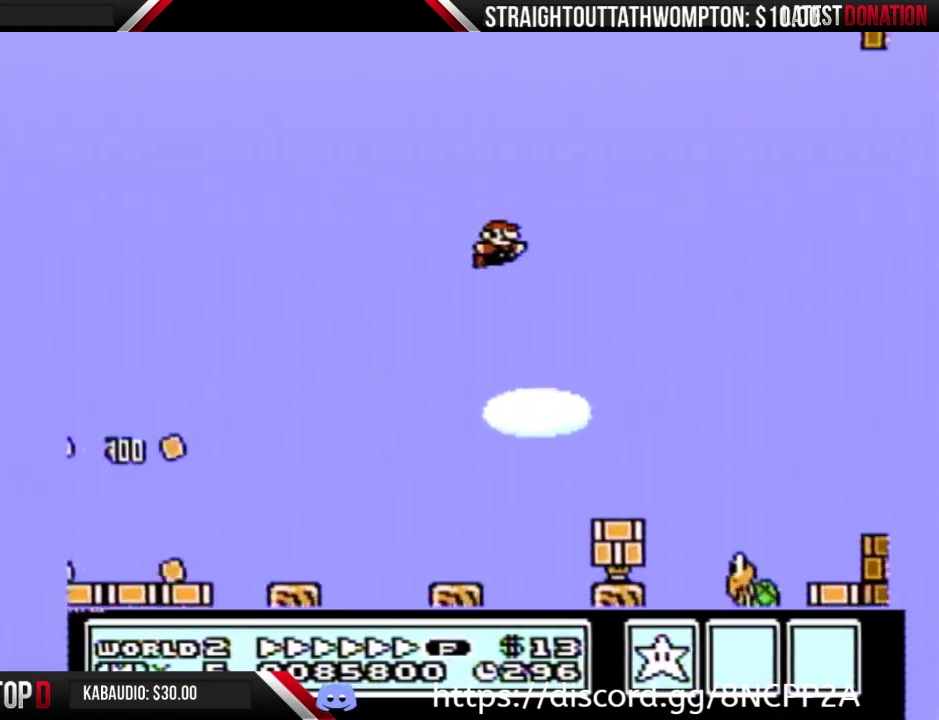
{"buttons": ["B", "DPAD_RIGHT"], "events": []}